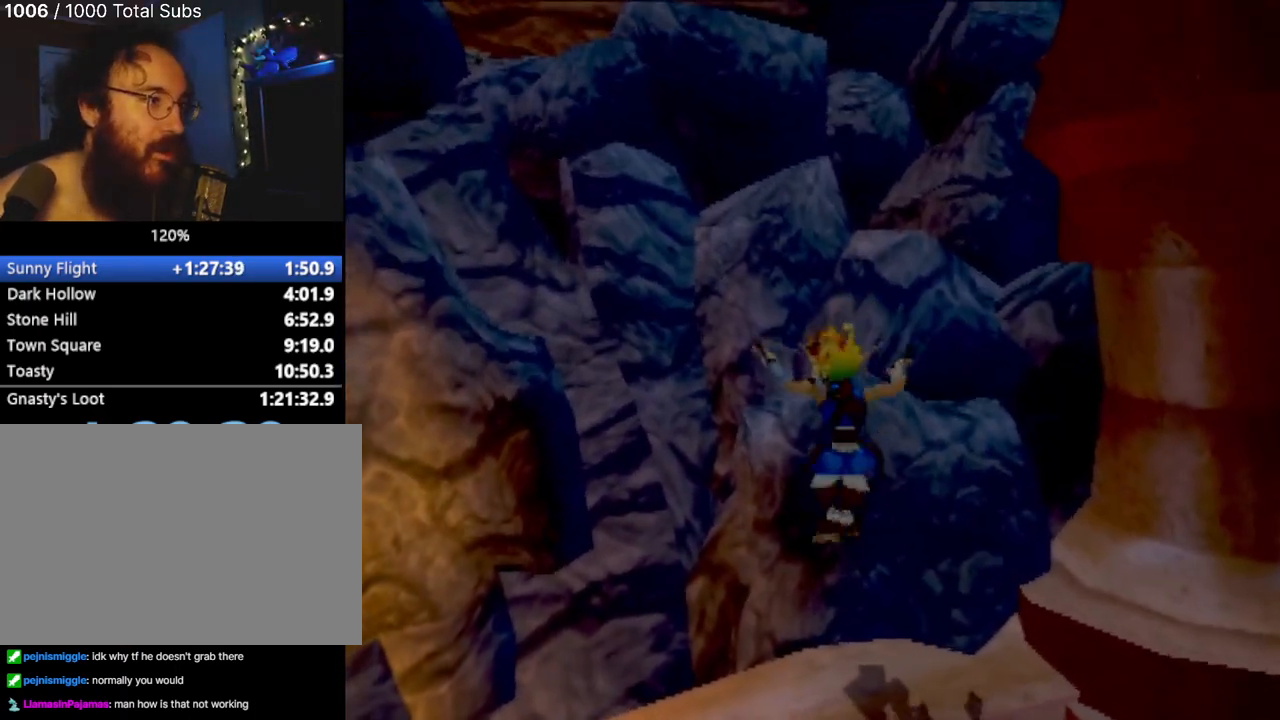
Gameplay with a controller (PlayStation layout); each line is a JSON object with the inputs held at the frame after it. "events" lists button and stick changes between this image and that frame as [ms after this image, input, new state], when the widget could be followed in between. Not read: L3 R3 right_stick.
{"buttons": [], "left_stick": "up", "events": [[33, "left_stick", "left"], [150, "left_stick", "up"], [300, "CROSS", "down"], [483, "CROSS", "up"]]}
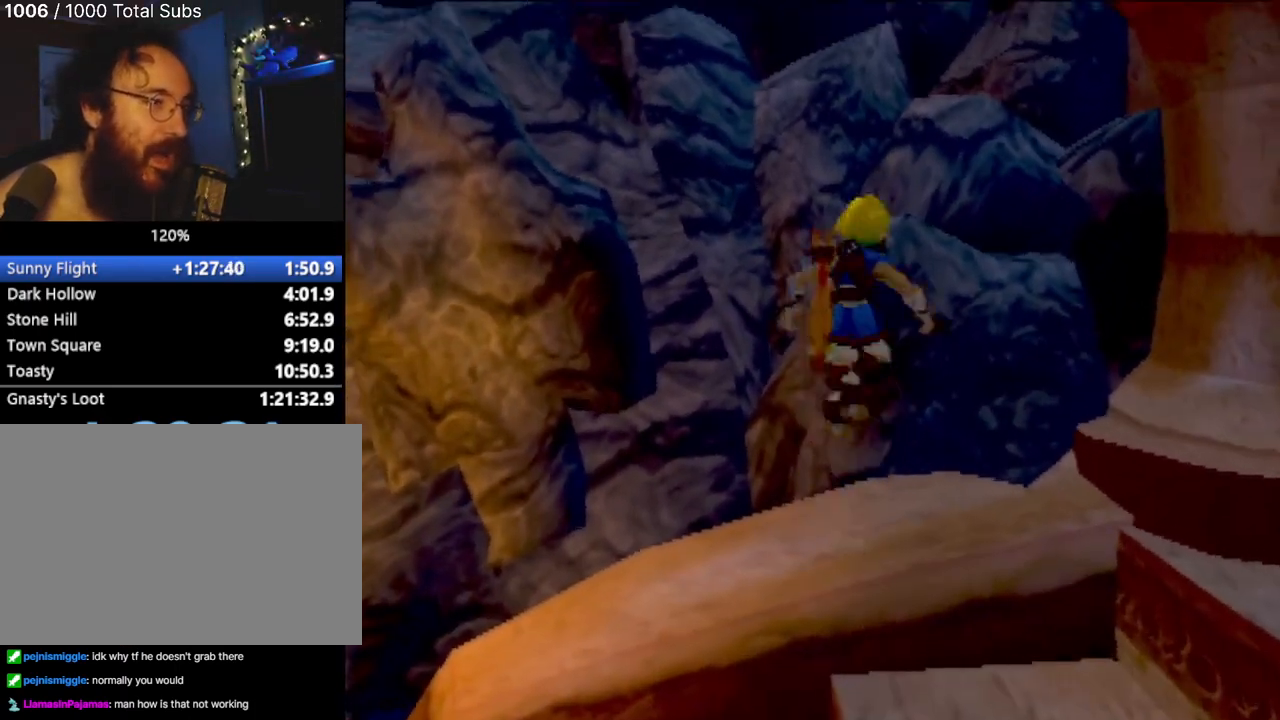
{"buttons": [], "left_stick": "up", "events": [[200, "CROSS", "down"], [484, "CROSS", "up"]]}
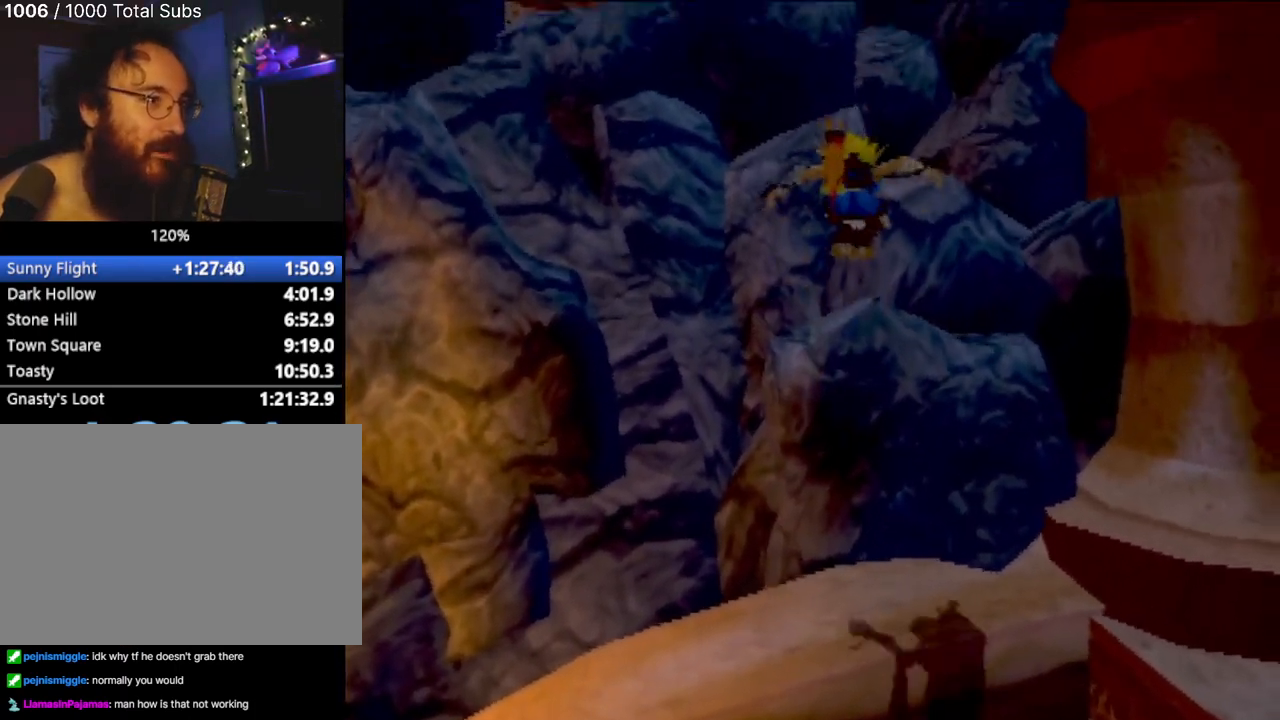
{"buttons": [], "left_stick": "center", "events": [[183, "left_stick", "center"]]}
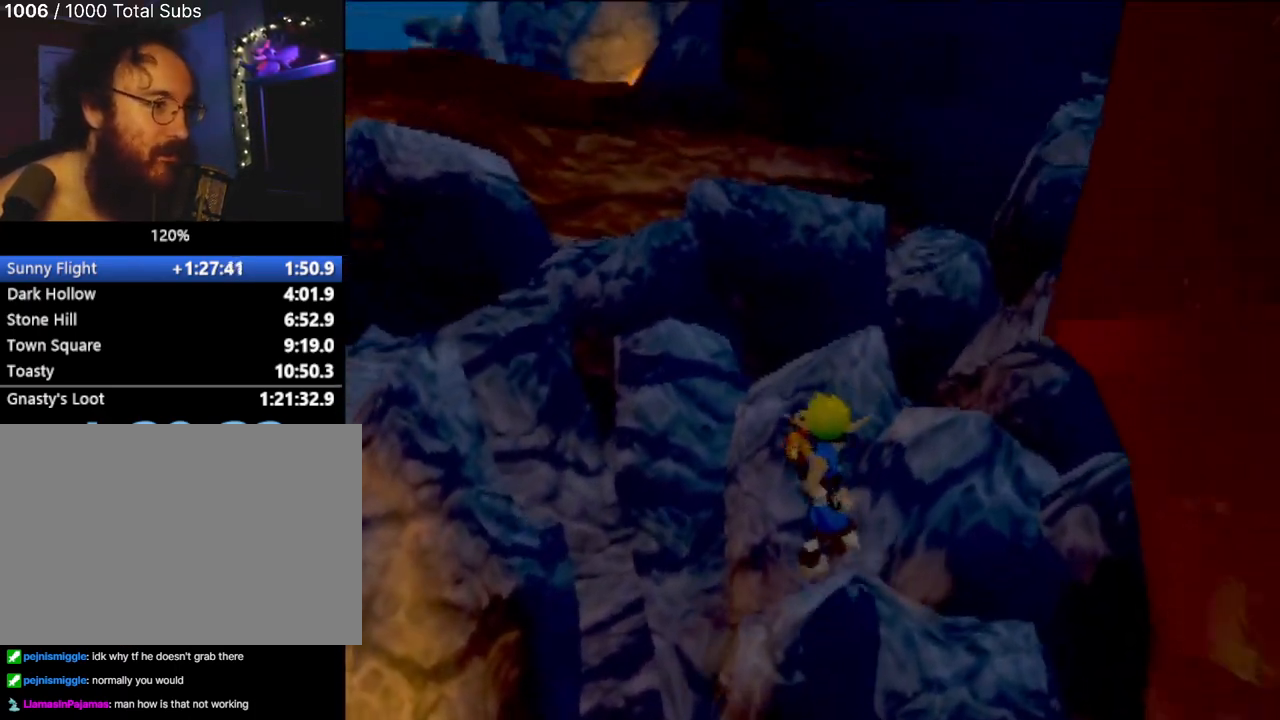
{"buttons": [], "left_stick": "center", "events": [[17, "CROSS", "down"], [17, "left_stick", "up-right"], [117, "CROSS", "up"], [267, "left_stick", "center"]]}
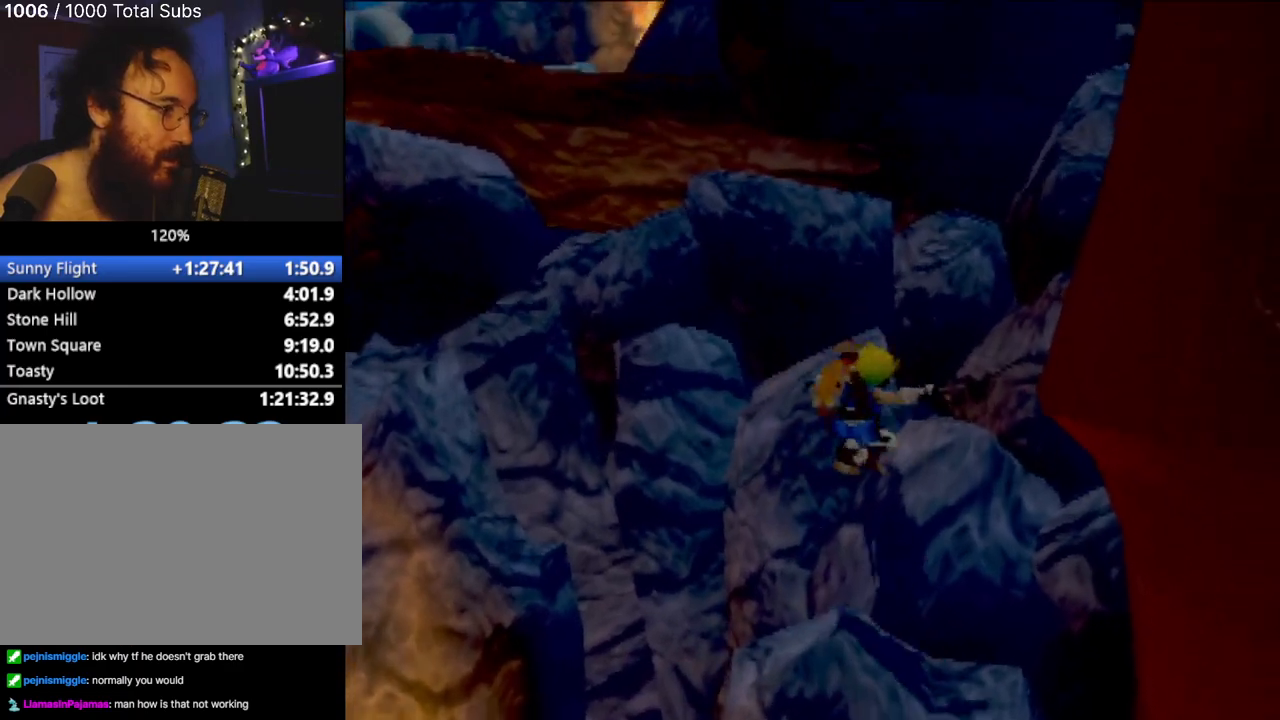
{"buttons": [], "left_stick": "up-left", "events": [[233, "left_stick", "up-left"], [250, "CROSS", "down"], [450, "CROSS", "up"]]}
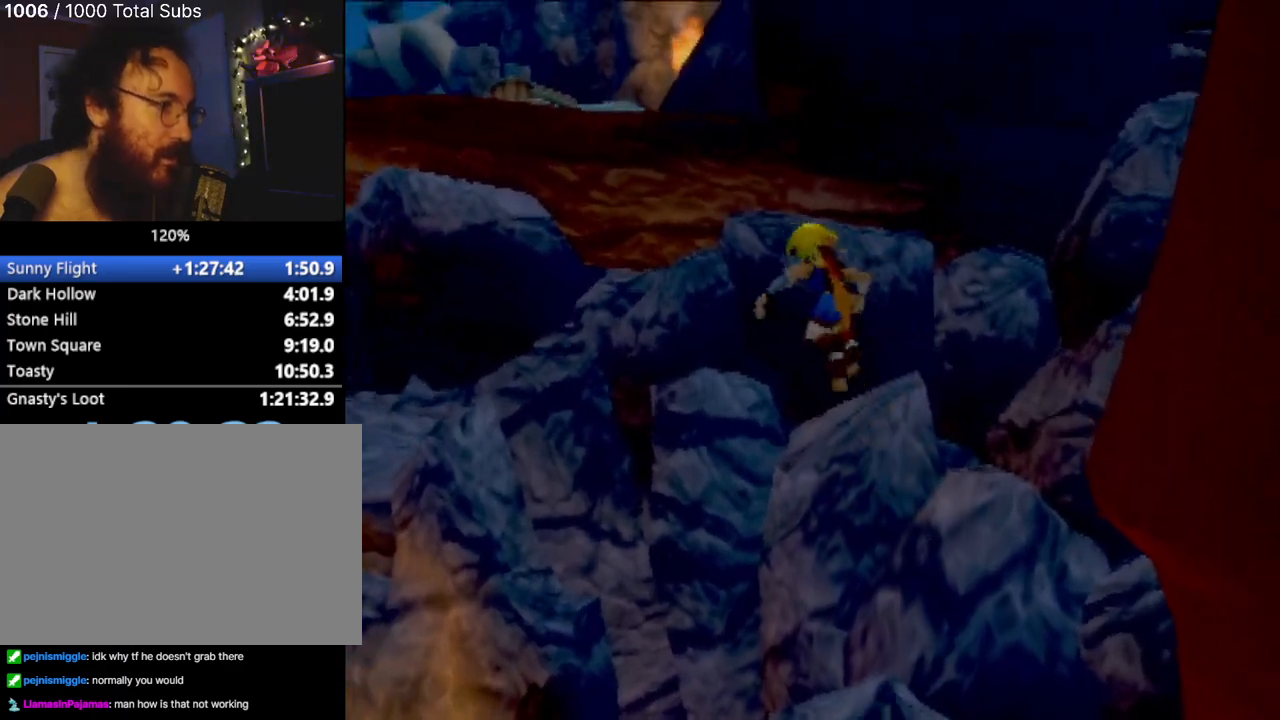
{"buttons": ["CIRCLE", "R2"], "left_stick": "up-left", "events": [[133, "CROSS", "down"], [450, "CIRCLE", "down"], [450, "CROSS", "up"], [501, "R2", "down"]]}
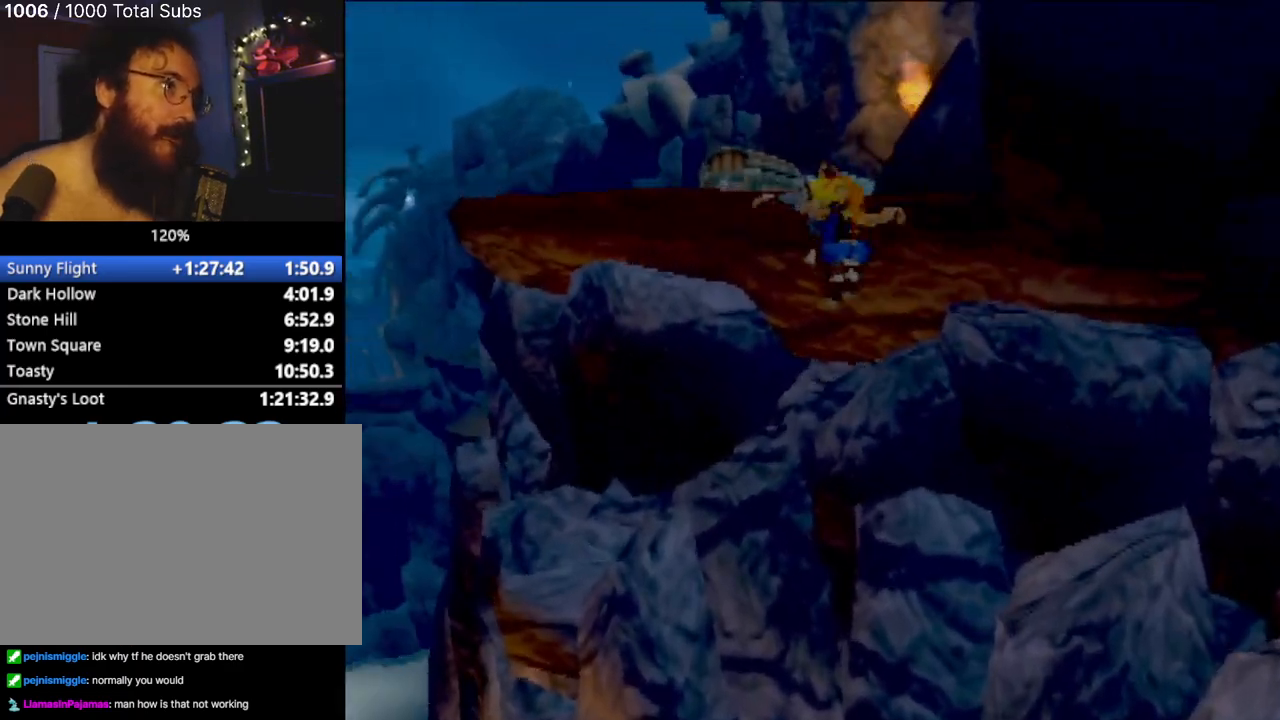
{"buttons": ["CROSS", "SQUARE", "R2"], "left_stick": "up", "events": [[33, "CIRCLE", "up"], [33, "TRIANGLE", "down"], [50, "TRIANGLE", "up"], [83, "SQUARE", "down"], [250, "left_stick", "up"], [333, "SQUARE", "up"], [433, "CROSS", "down"], [433, "SQUARE", "down"]]}
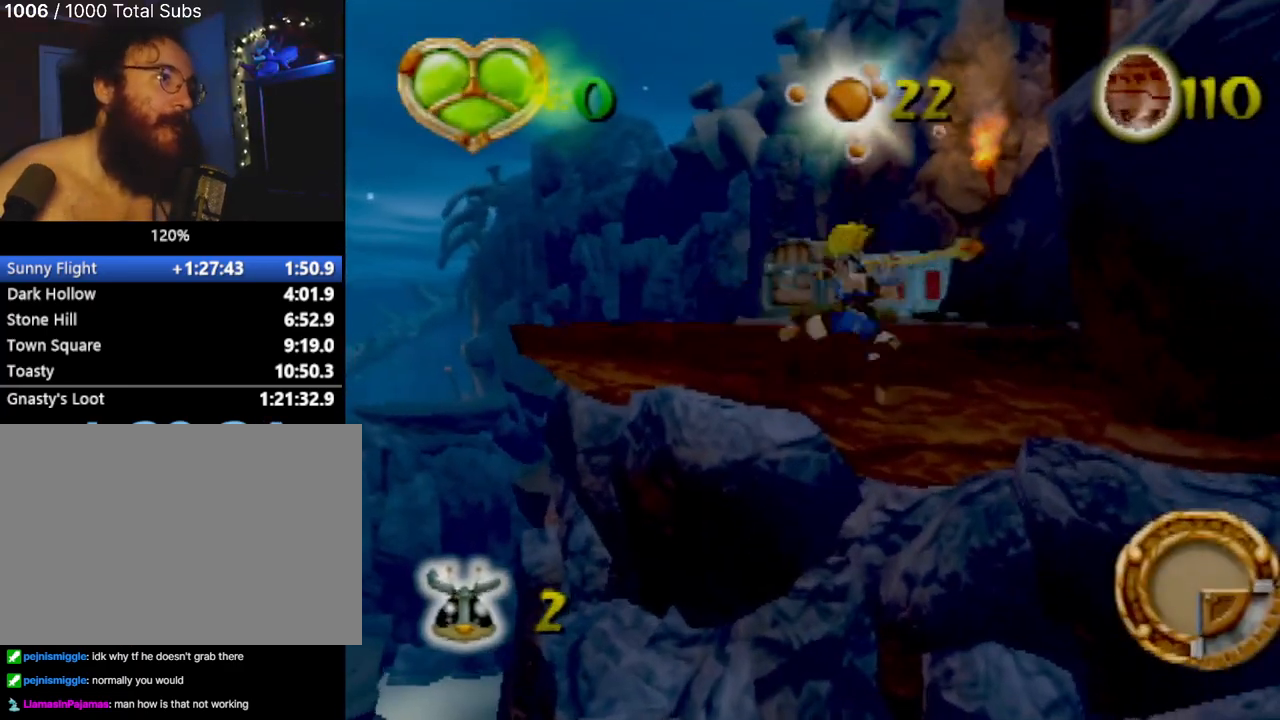
{"buttons": [], "left_stick": "up-right", "events": [[17, "CROSS", "up"], [167, "SQUARE", "up"], [234, "CIRCLE", "down"], [301, "L2", "down"], [351, "L2", "up"], [384, "CIRCLE", "up"], [417, "left_stick", "up-right"], [451, "R2", "up"]]}
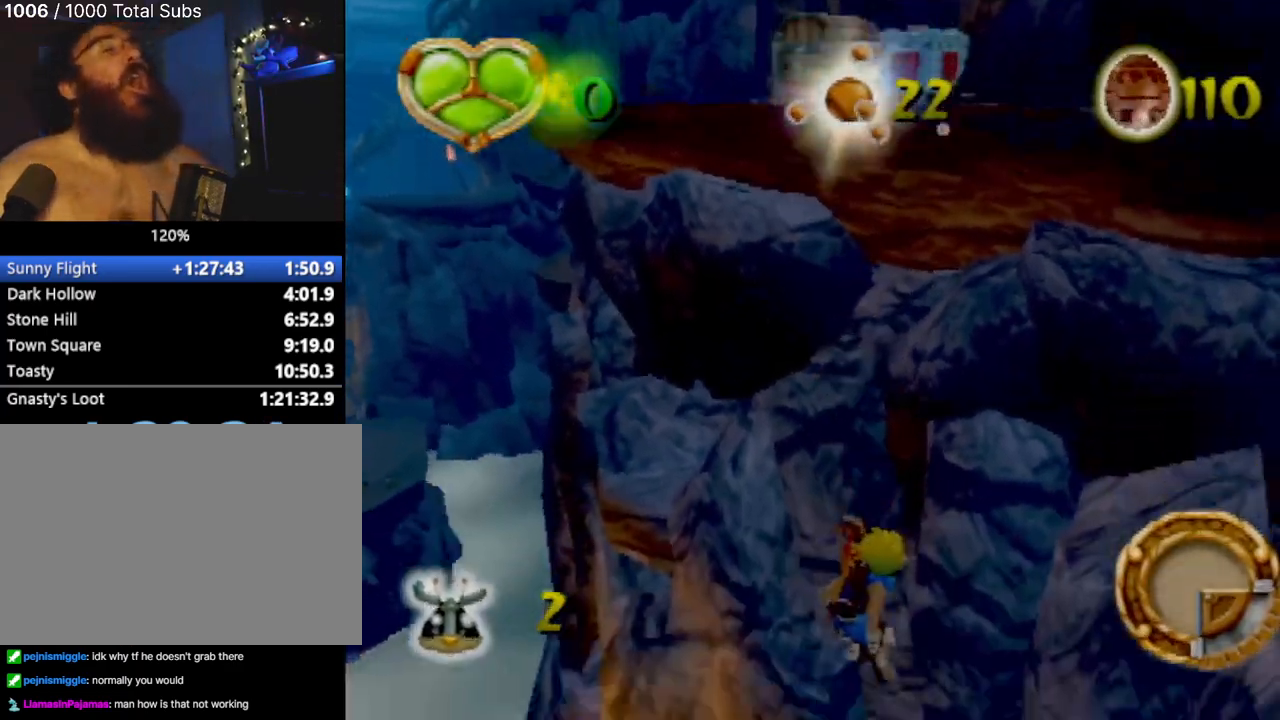
{"buttons": [], "left_stick": "up-right", "events": []}
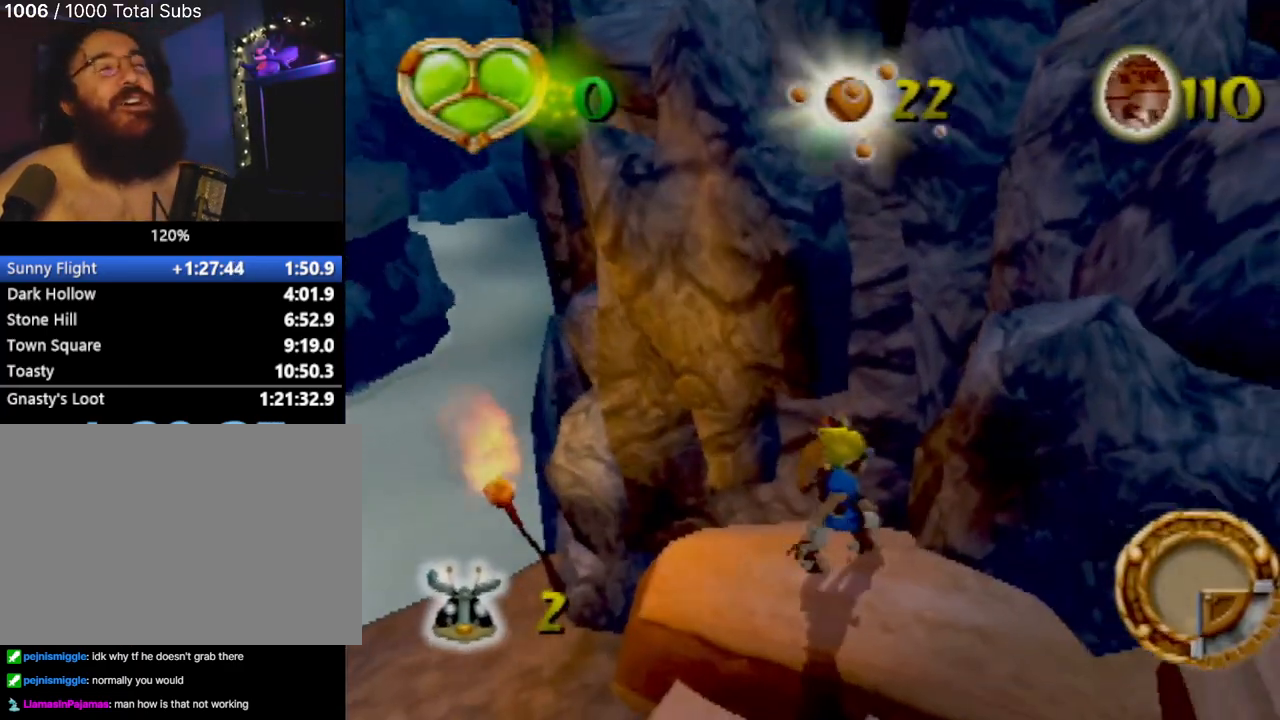
{"buttons": [], "left_stick": "center", "events": [[100, "left_stick", "center"]]}
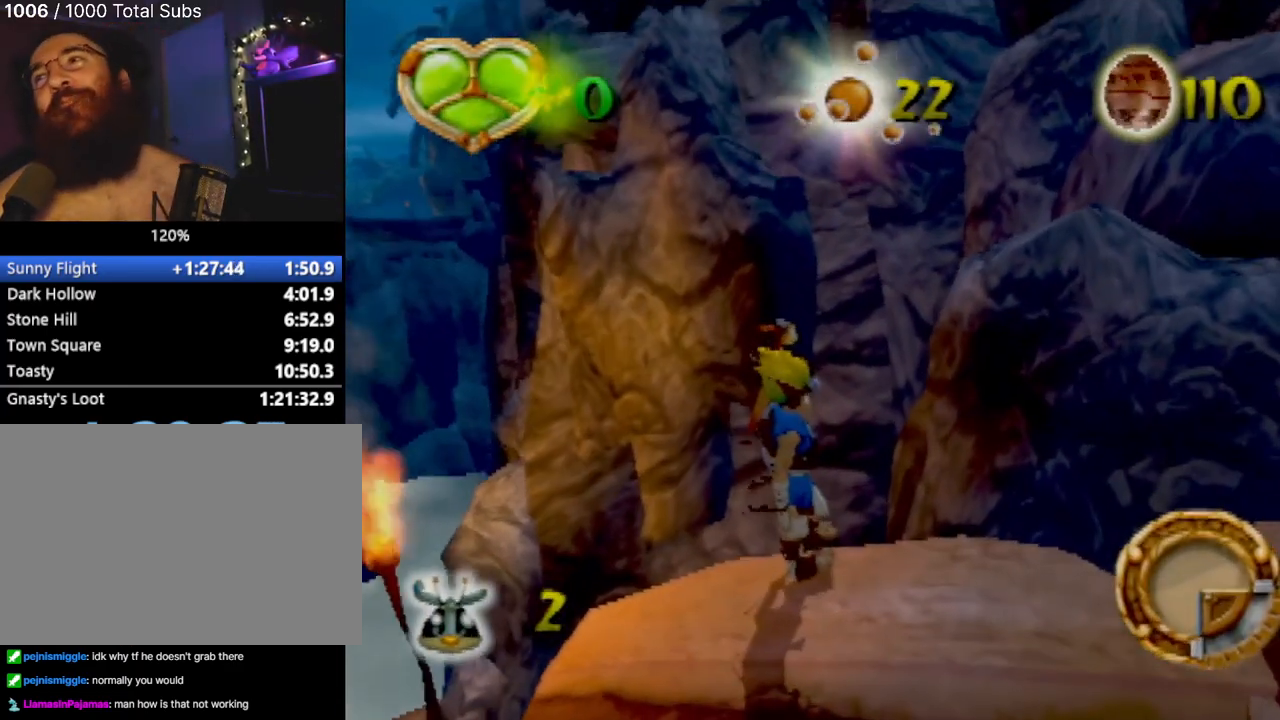
{"buttons": [], "left_stick": "center", "events": []}
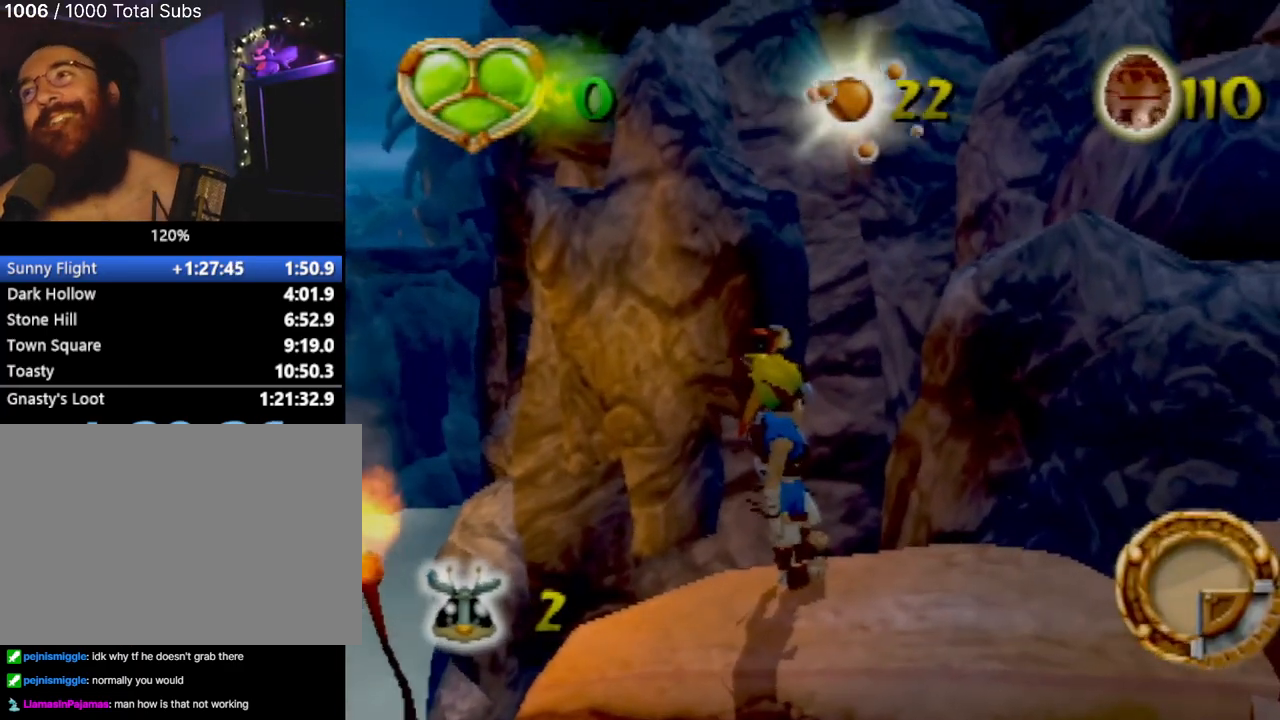
{"buttons": [], "left_stick": "center", "events": []}
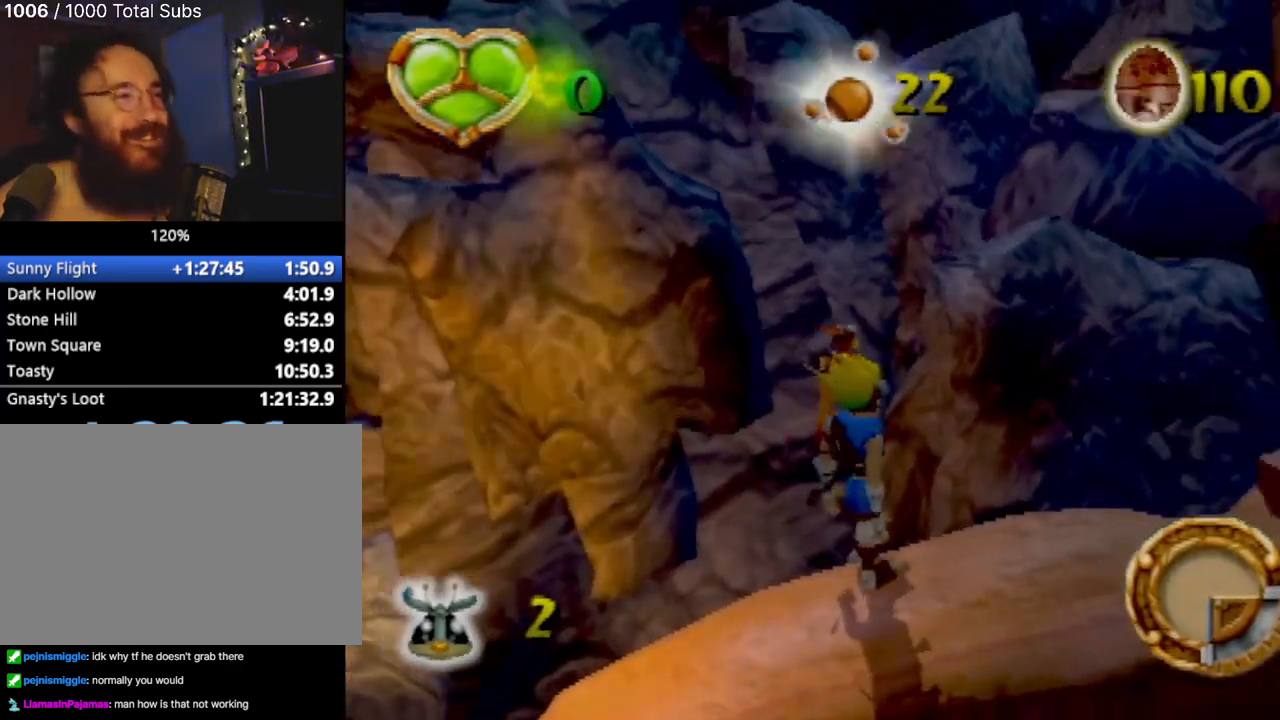
{"buttons": [], "left_stick": "up-right", "events": [[83, "left_stick", "up-right"], [233, "CROSS", "down"], [333, "left_stick", "up"], [417, "CROSS", "up"], [467, "left_stick", "up-right"]]}
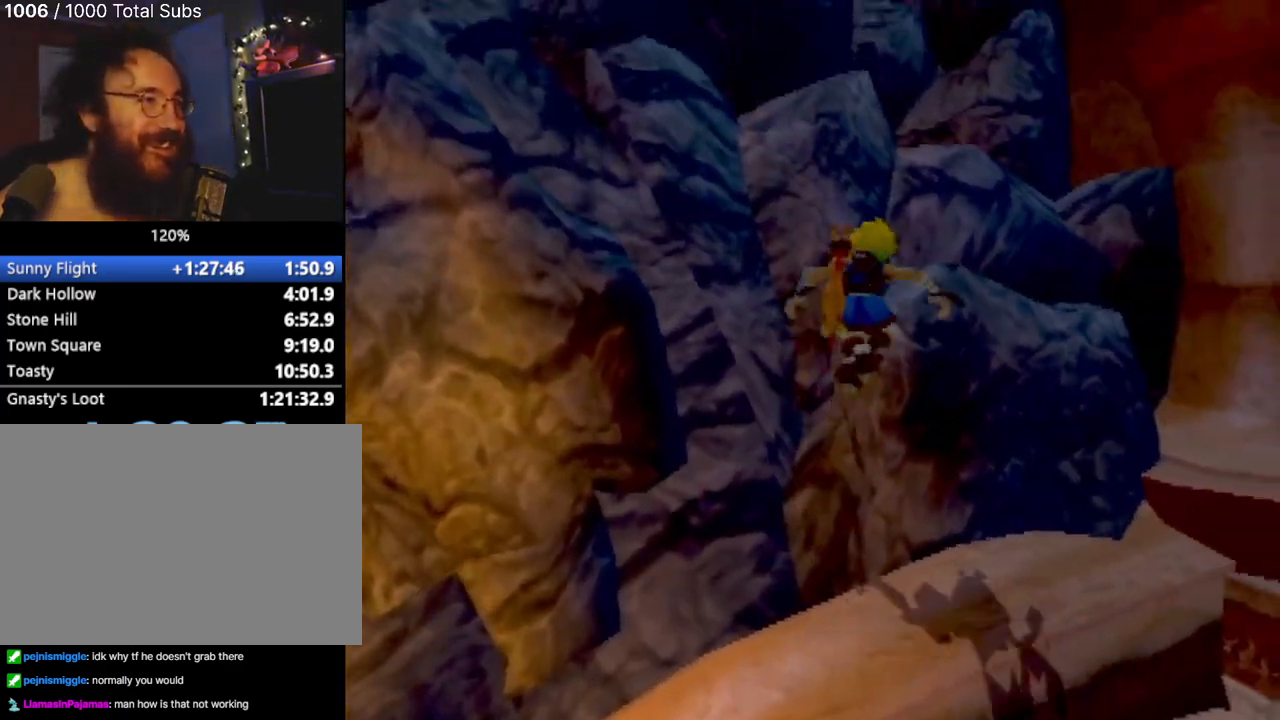
{"buttons": [], "left_stick": "left", "events": [[67, "CROSS", "down"], [117, "left_stick", "up"], [184, "CROSS", "up"], [501, "left_stick", "left"]]}
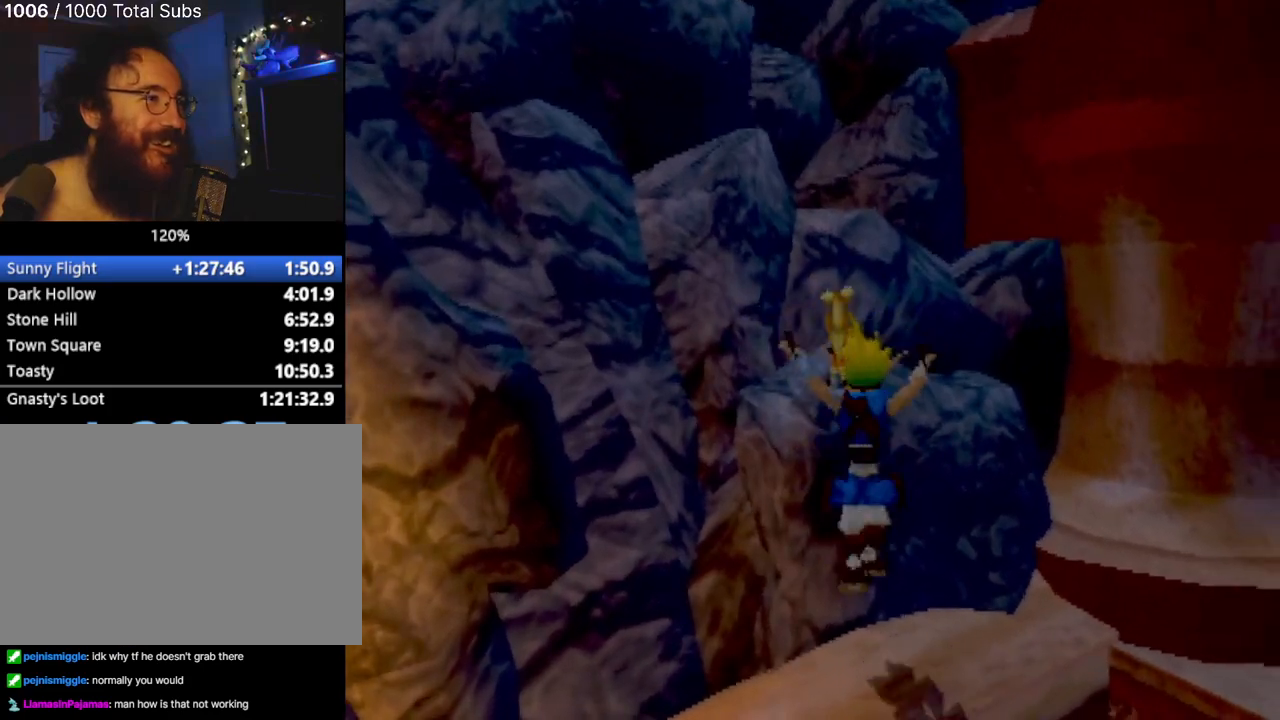
{"buttons": ["CROSS"], "left_stick": "up", "events": [[83, "left_stick", "center"], [133, "CROSS", "down"], [150, "left_stick", "up"], [350, "CROSS", "up"], [500, "CROSS", "down"]]}
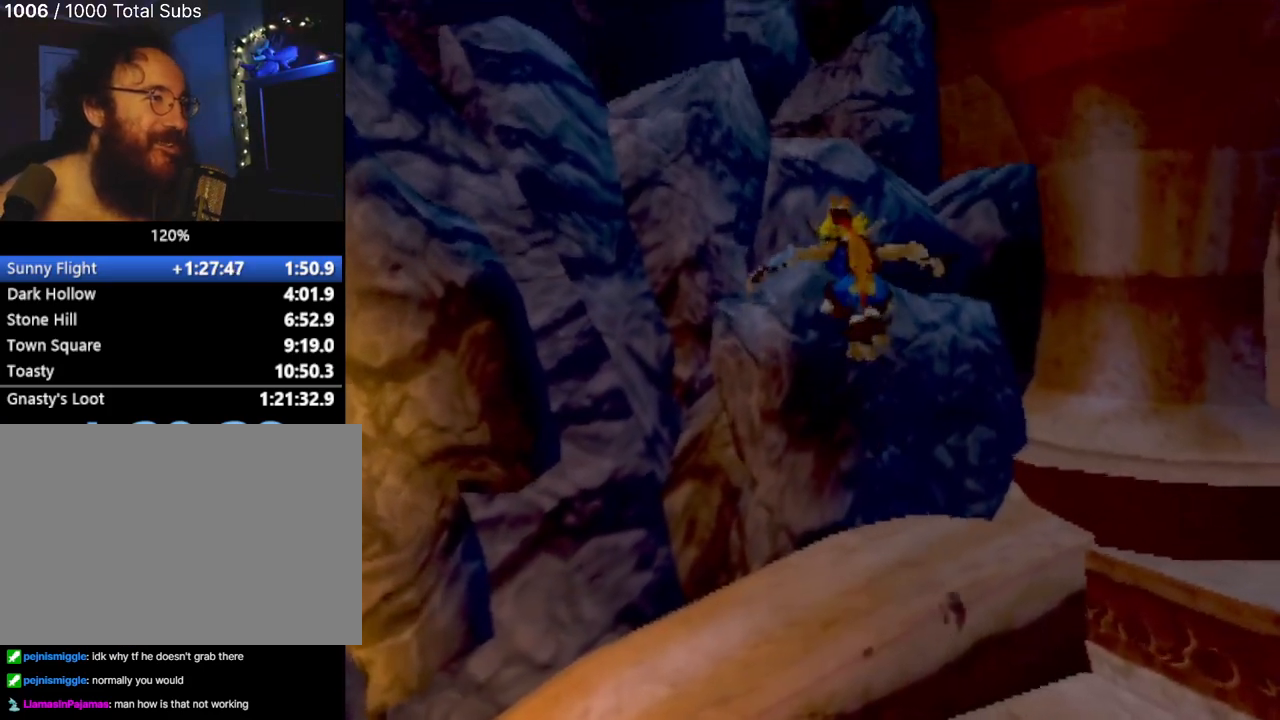
{"buttons": [], "left_stick": "center", "events": [[167, "left_stick", "up-left"], [251, "CROSS", "up"], [401, "left_stick", "center"]]}
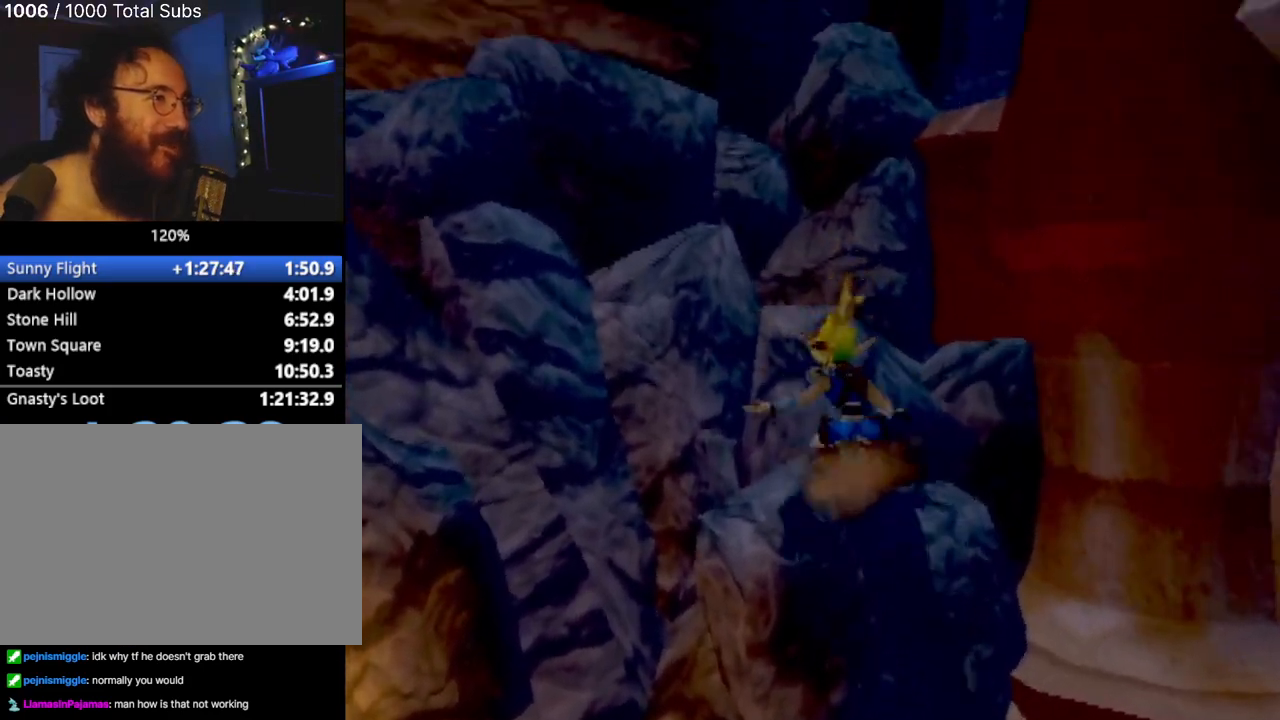
{"buttons": [], "left_stick": "center", "events": []}
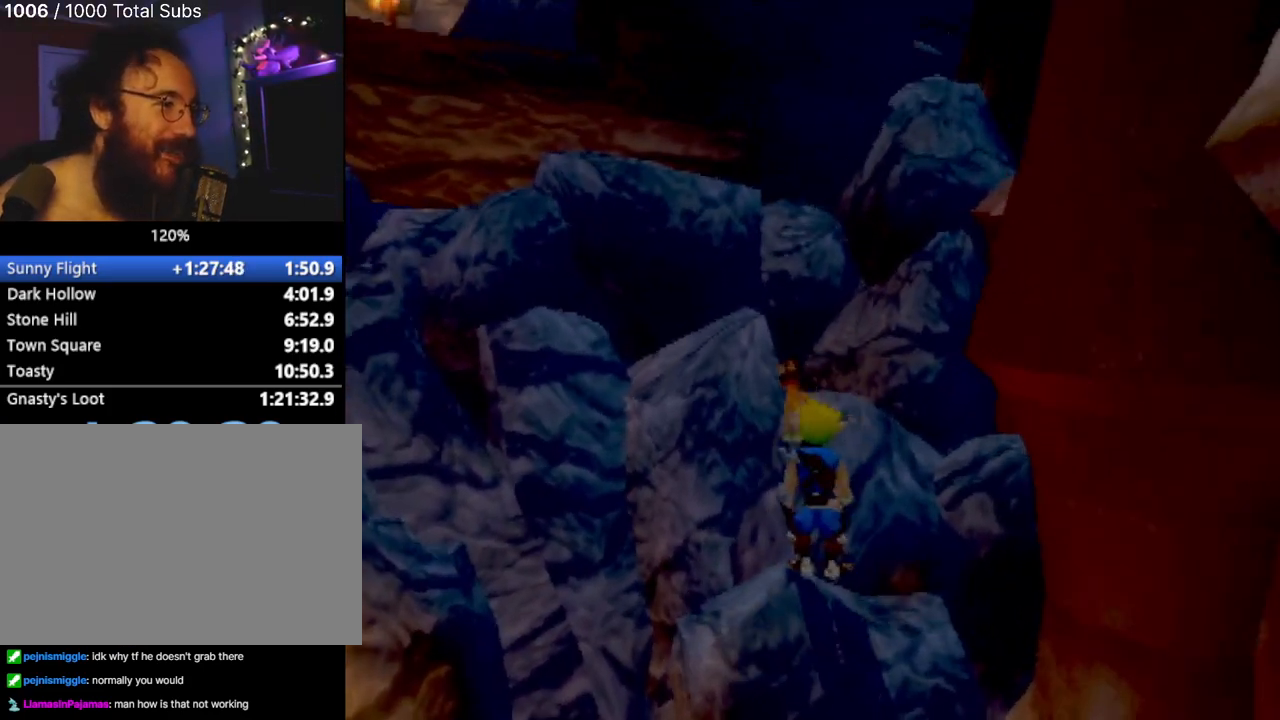
{"buttons": [], "left_stick": "center", "events": []}
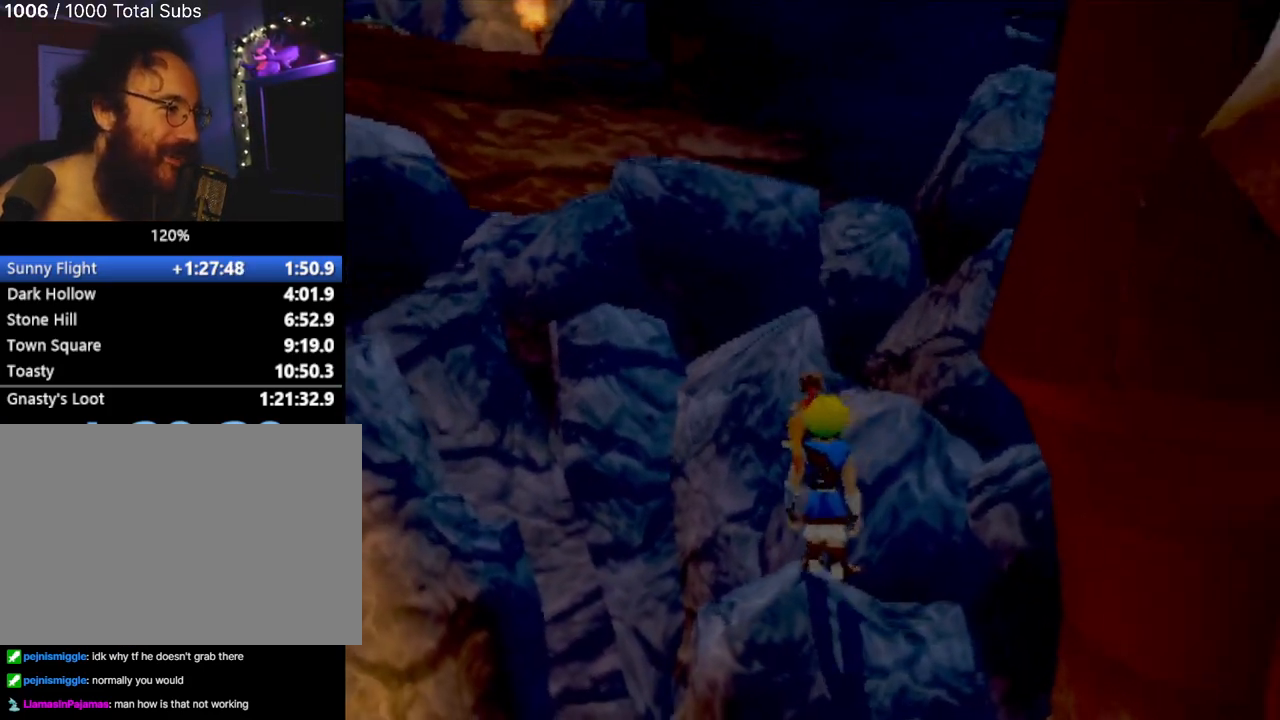
{"buttons": [], "left_stick": "up", "events": [[183, "CROSS", "down"], [217, "left_stick", "up"], [267, "CROSS", "up"], [367, "left_stick", "center"], [500, "left_stick", "up"]]}
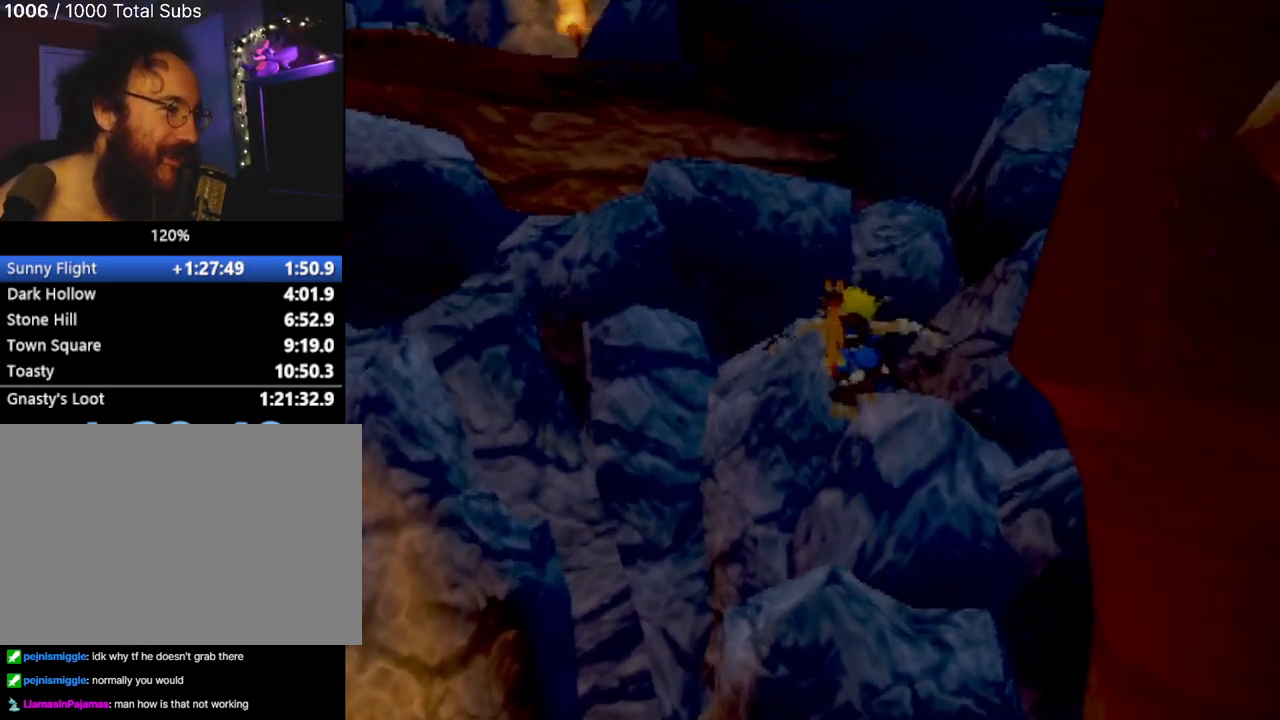
{"buttons": ["CROSS"], "left_stick": "left", "events": [[217, "left_stick", "left"], [334, "CROSS", "down"]]}
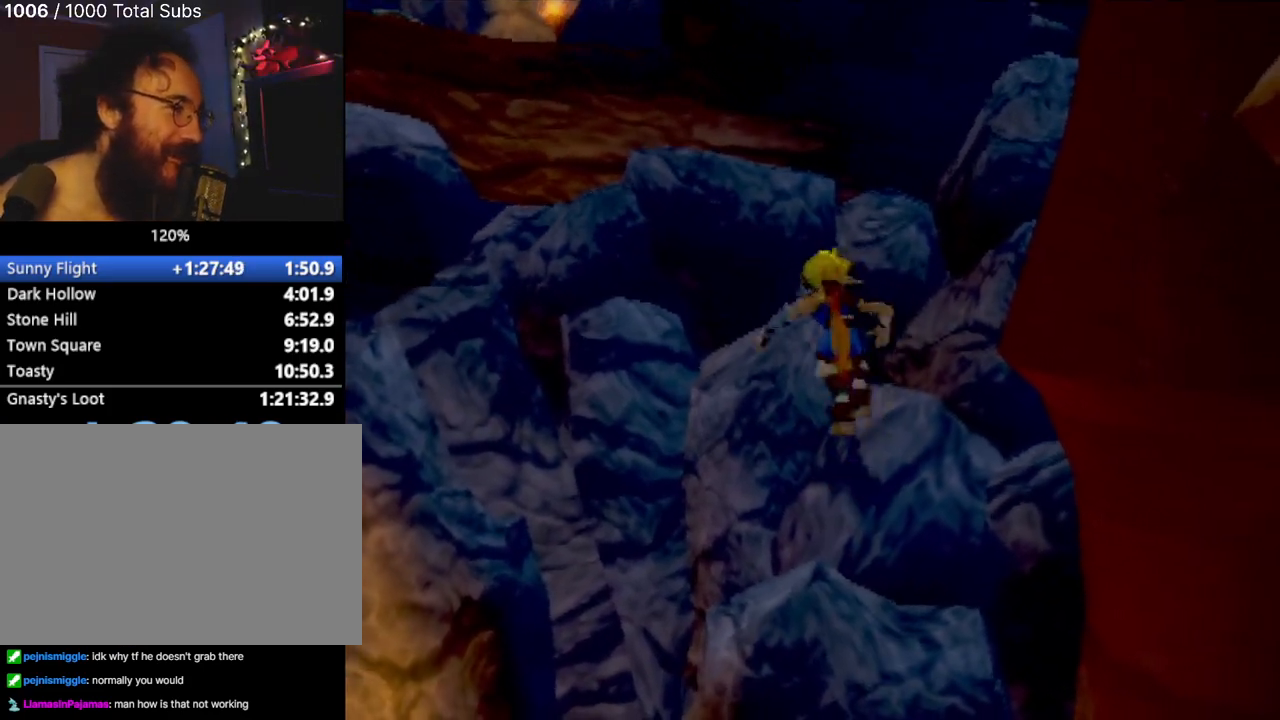
{"buttons": ["CROSS"], "left_stick": "up-right", "events": [[50, "CROSS", "up"], [150, "left_stick", "up-left"], [250, "CROSS", "down"], [467, "left_stick", "up-right"]]}
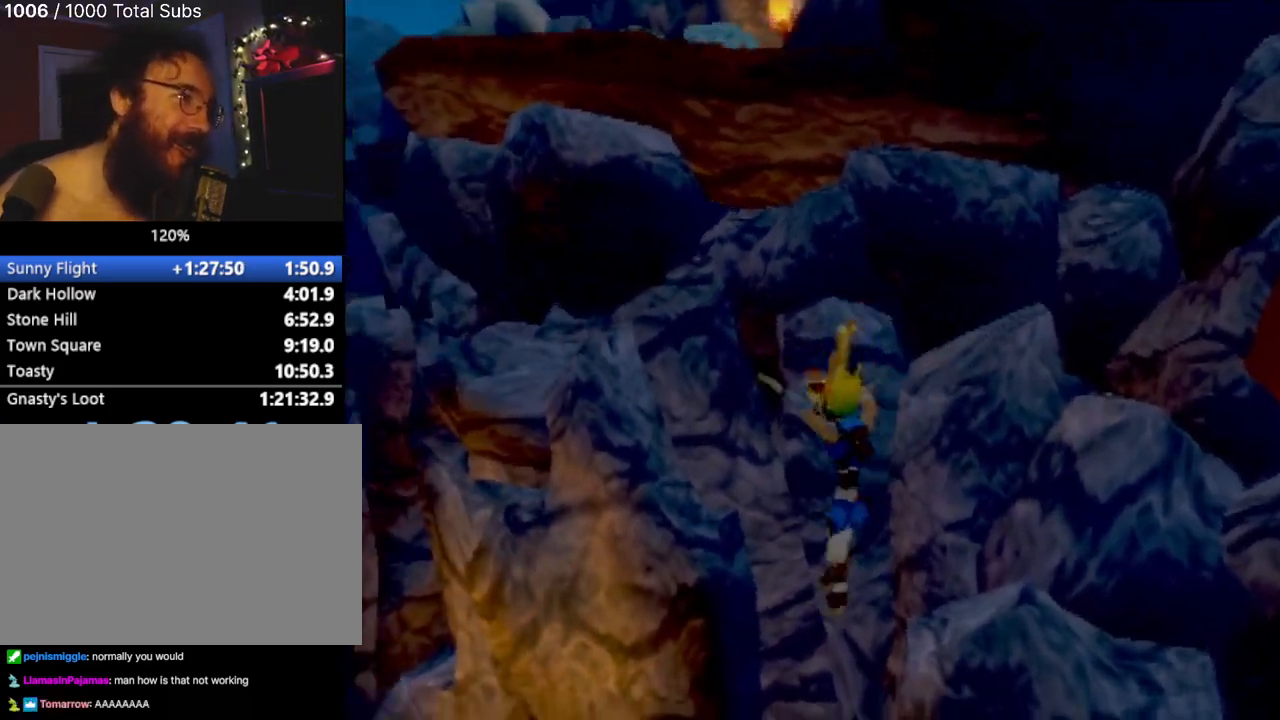
{"buttons": [], "left_stick": "up-right", "events": [[34, "CROSS", "up"], [34, "left_stick", "right"], [184, "CROSS", "down"], [334, "left_stick", "up-right"], [434, "CROSS", "up"]]}
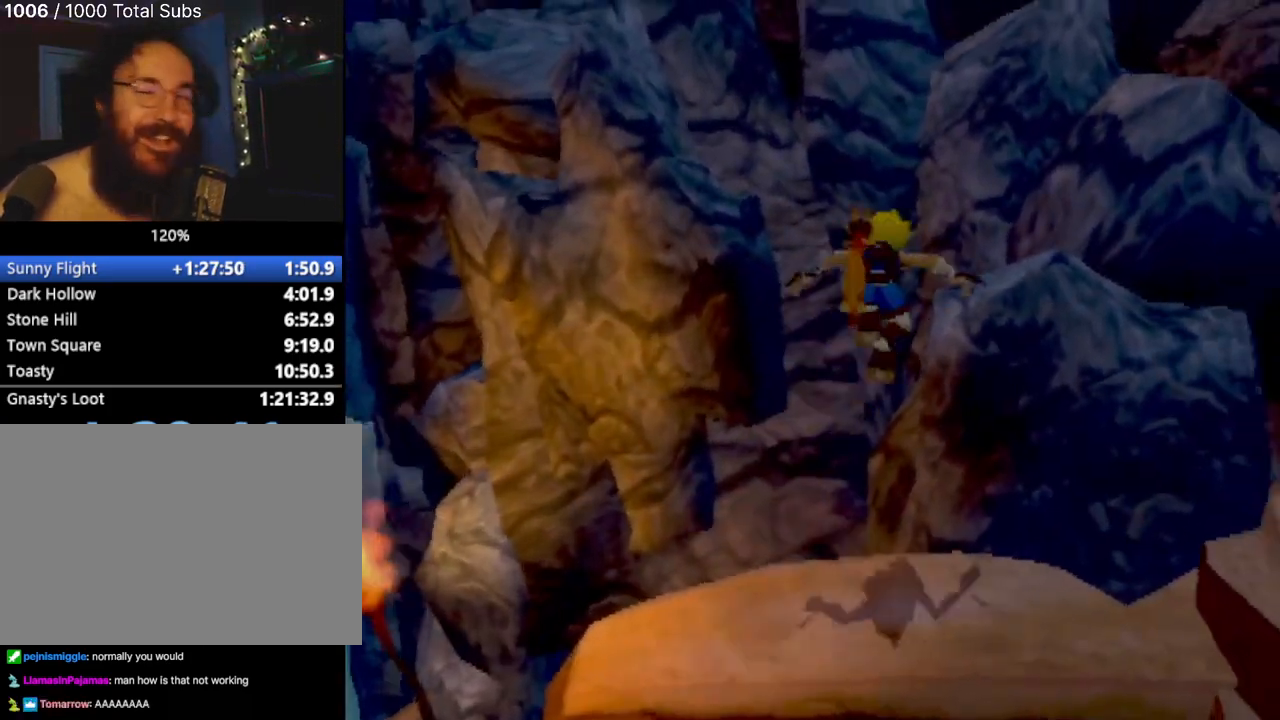
{"buttons": [], "left_stick": "center", "events": [[100, "CROSS", "down"], [300, "left_stick", "up"], [367, "CROSS", "up"], [484, "left_stick", "center"]]}
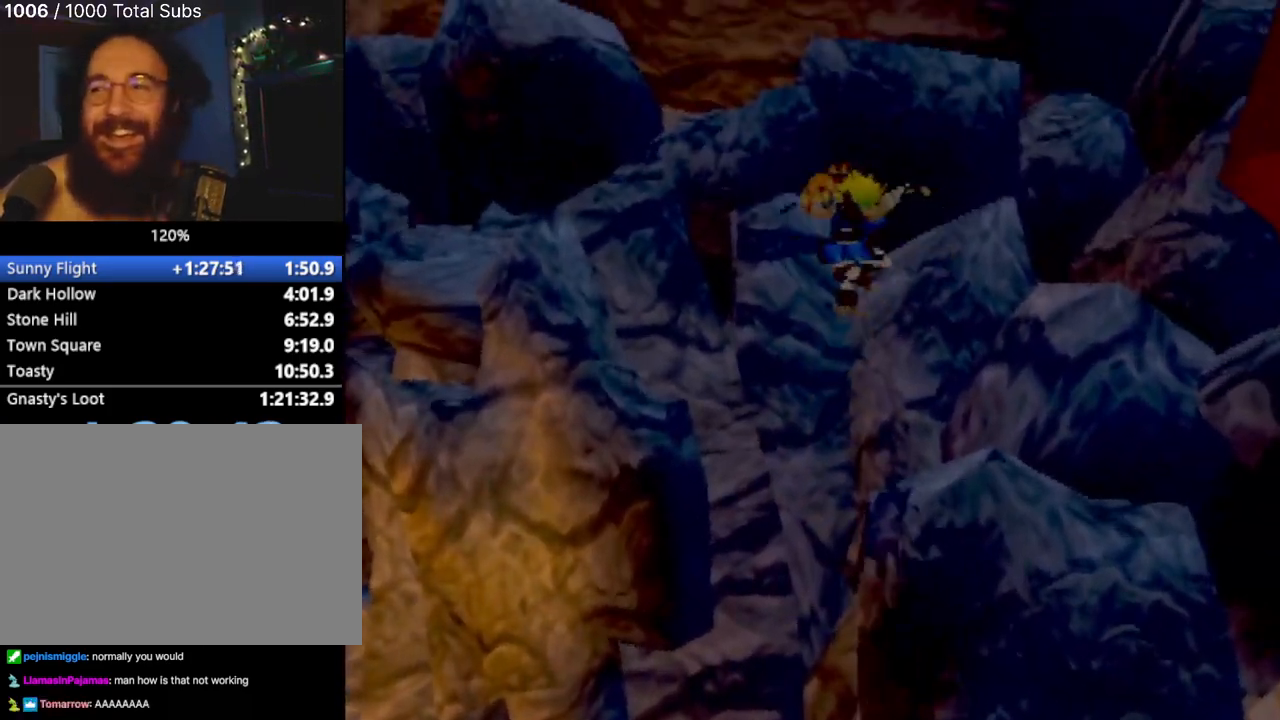
{"buttons": [], "left_stick": "center", "events": [[217, "left_stick", "right"], [334, "left_stick", "center"]]}
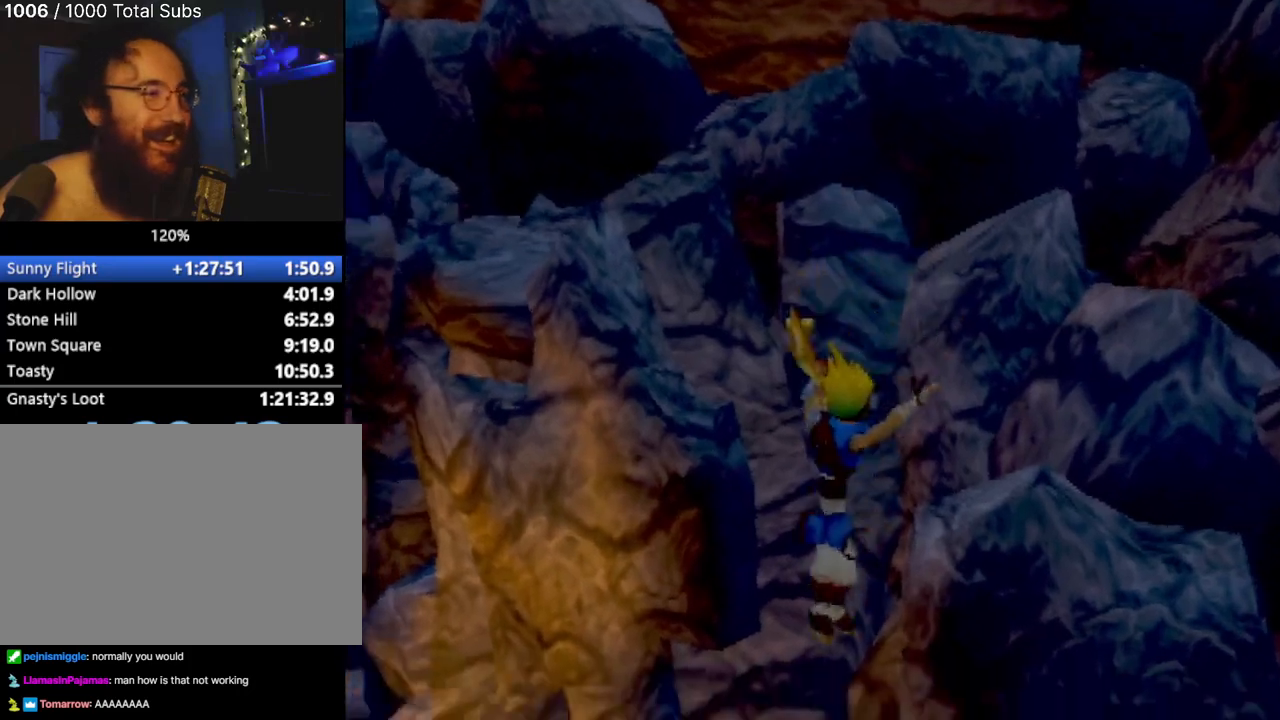
{"buttons": [], "left_stick": "up-right", "events": [[183, "left_stick", "right"], [233, "left_stick", "up-right"], [250, "CROSS", "down"], [484, "CROSS", "up"]]}
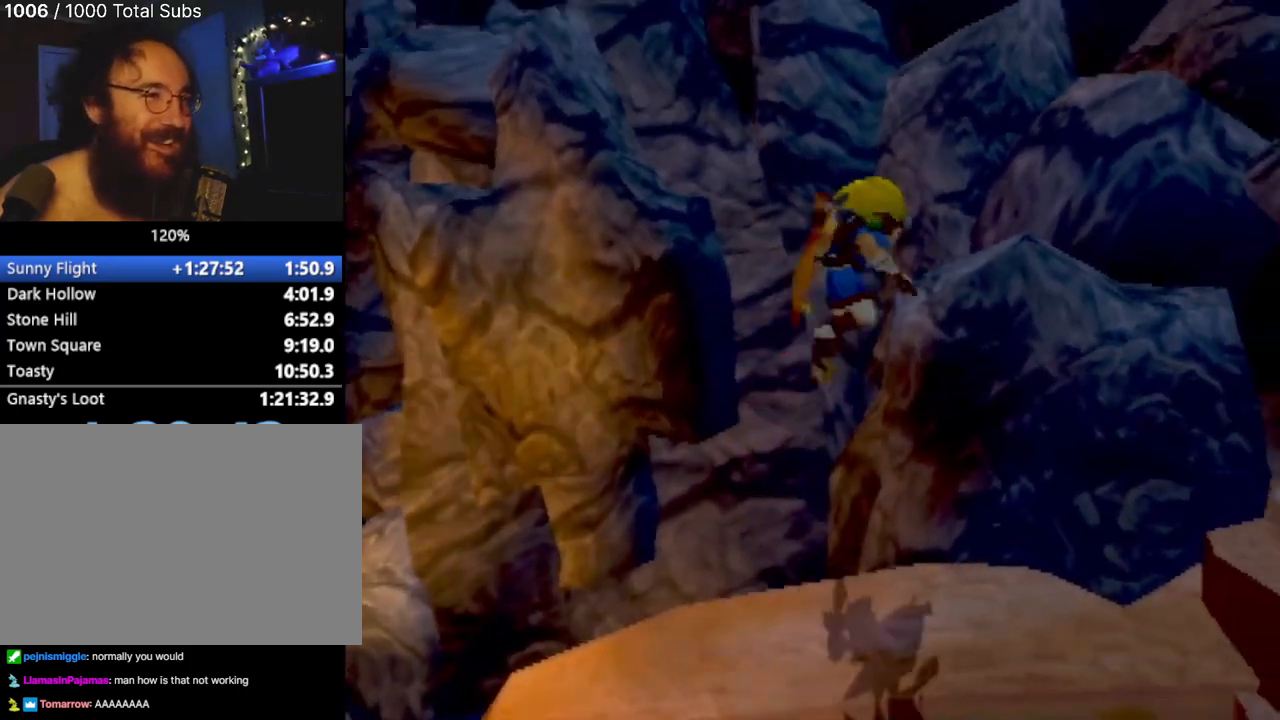
{"buttons": [], "left_stick": "up-right", "events": [[67, "CROSS", "down"], [251, "CROSS", "up"]]}
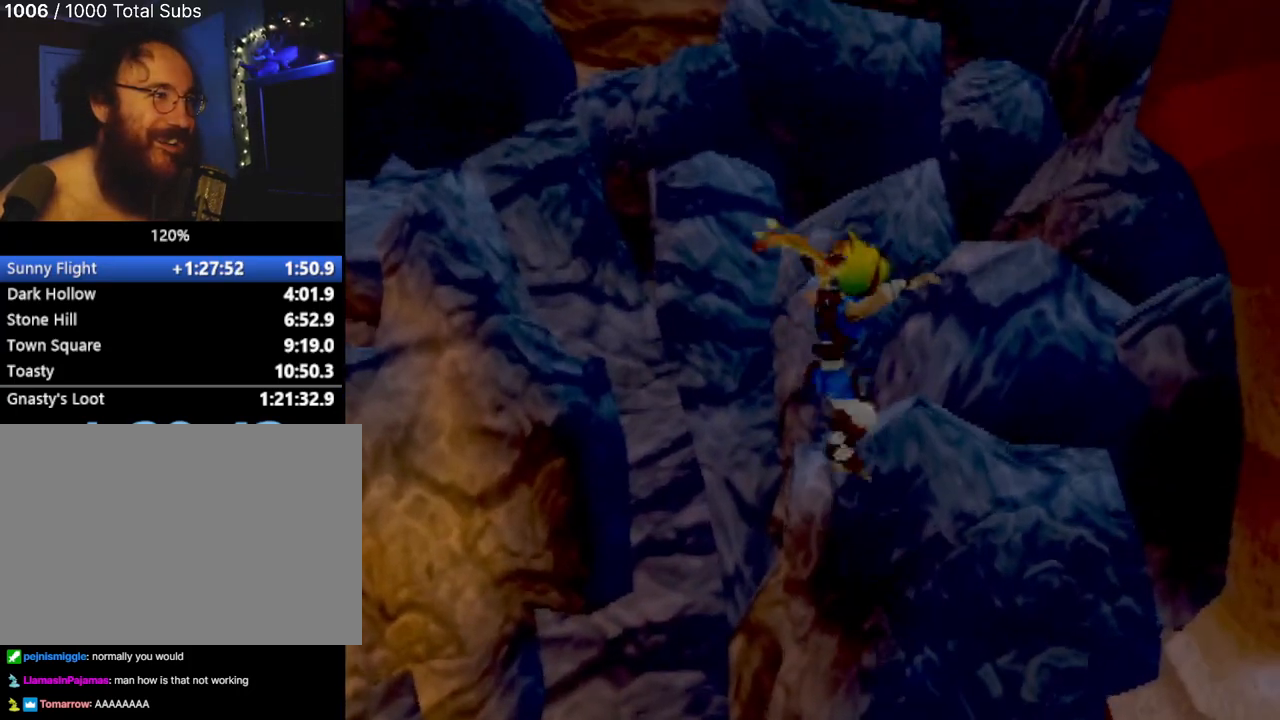
{"buttons": ["CROSS"], "left_stick": "up-right", "events": [[50, "left_stick", "center"], [400, "left_stick", "up-right"], [434, "CROSS", "down"]]}
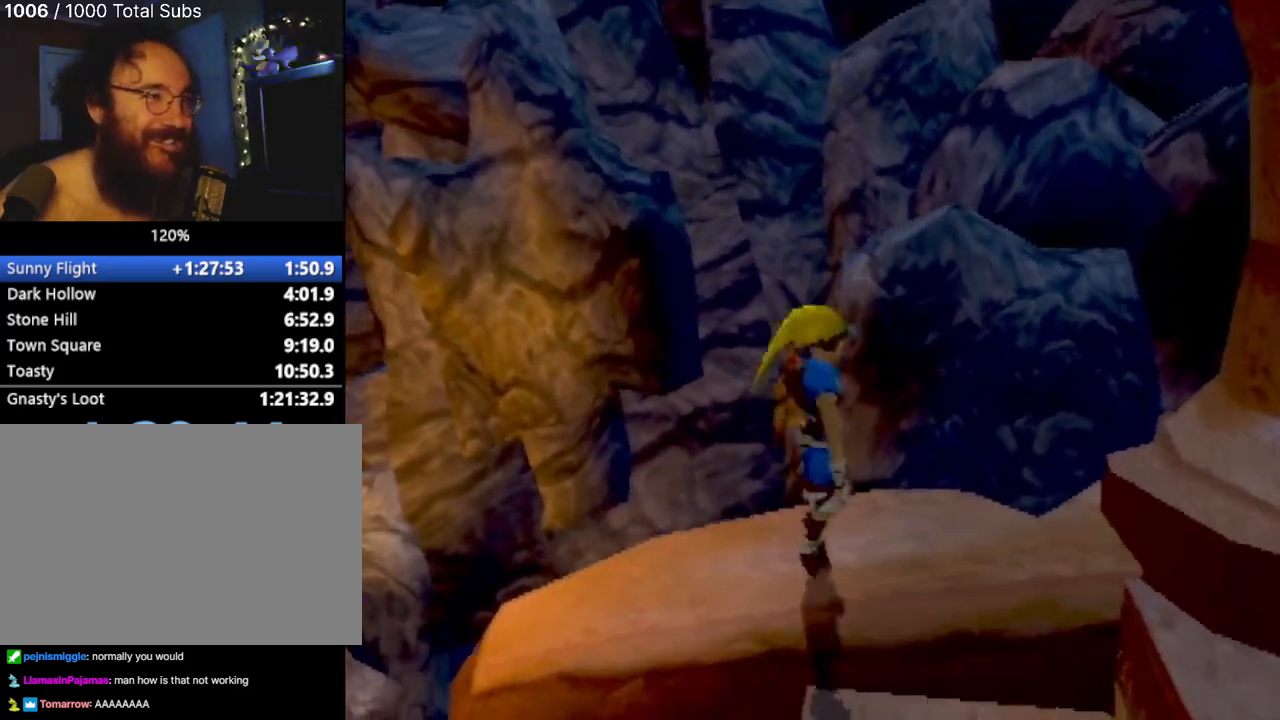
{"buttons": [], "left_stick": "up", "events": [[117, "CROSS", "up"], [234, "CROSS", "down"], [434, "CROSS", "up"], [467, "left_stick", "up"]]}
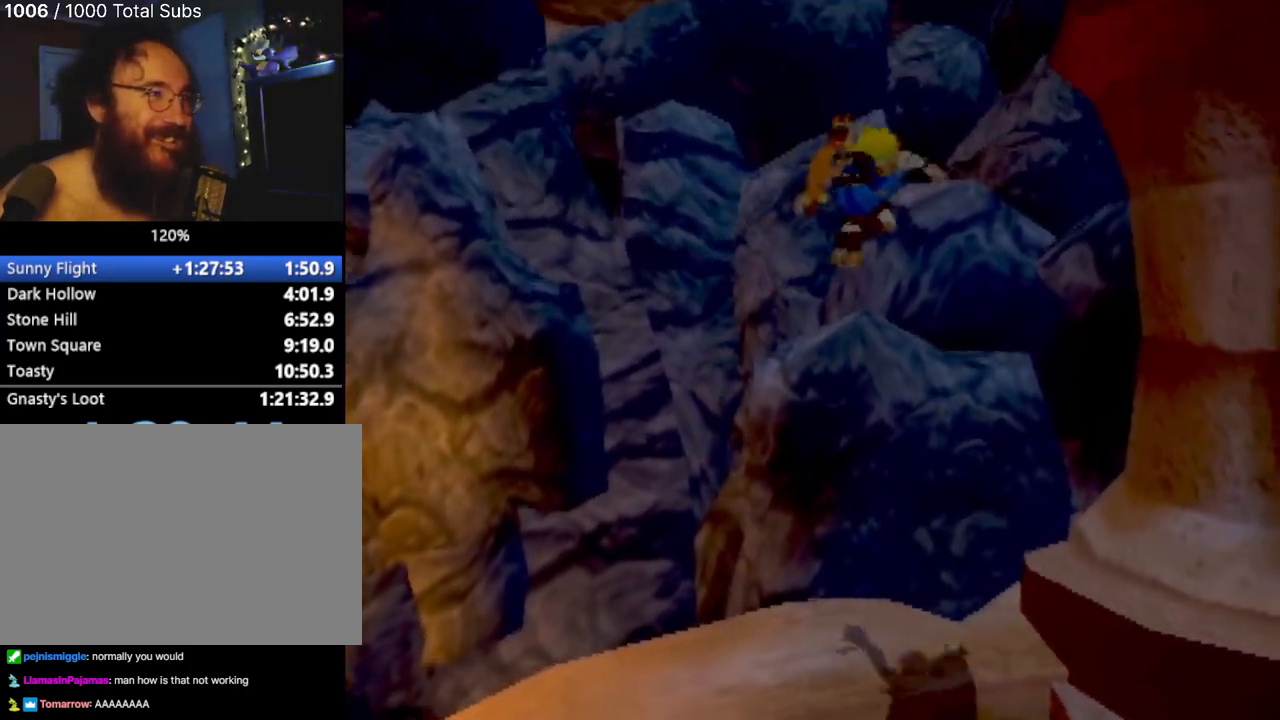
{"buttons": [], "left_stick": "center", "events": [[50, "left_stick", "up-left"], [117, "left_stick", "center"]]}